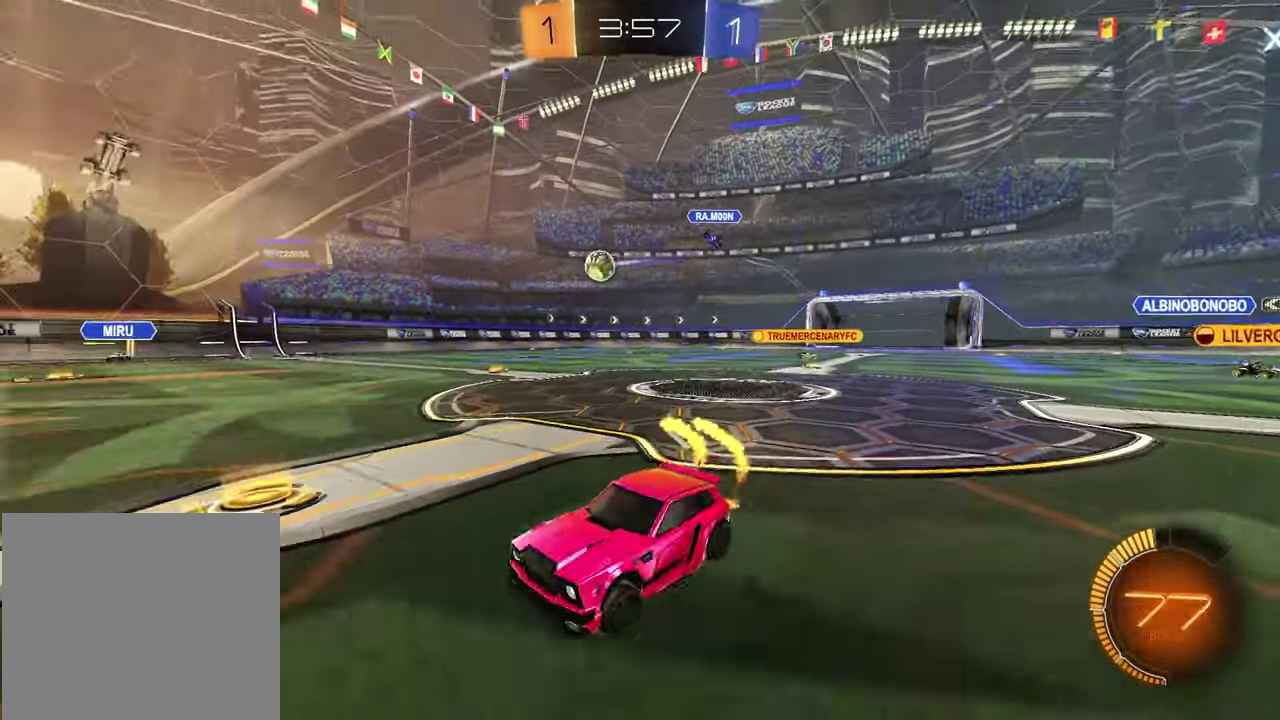
Gameplay with a controller (PlayStation layout); each line is a JSON object with the inputs held at the frame after it. "events" lists button and stick changes between this image and that frame as [ms after this image, input, new state], when the widget could be followed in between.
{"buttons": ["R1", "R2"], "left_stick": "left", "right_stick": "center", "events": [[117, "left_stick", "center"], [333, "left_stick", "left"]]}
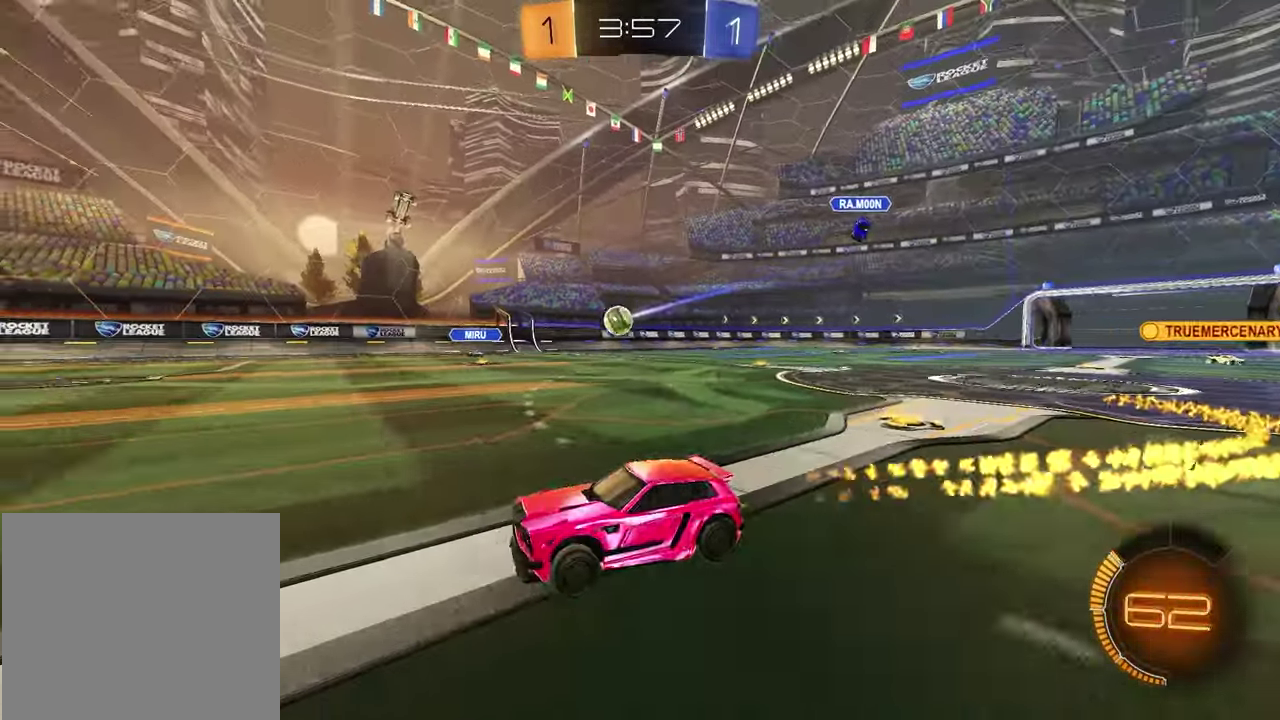
{"buttons": [], "left_stick": "up-right", "right_stick": "center", "events": [[133, "left_stick", "center"], [283, "R1", "up"], [450, "left_stick", "up-right"], [500, "R2", "up"]]}
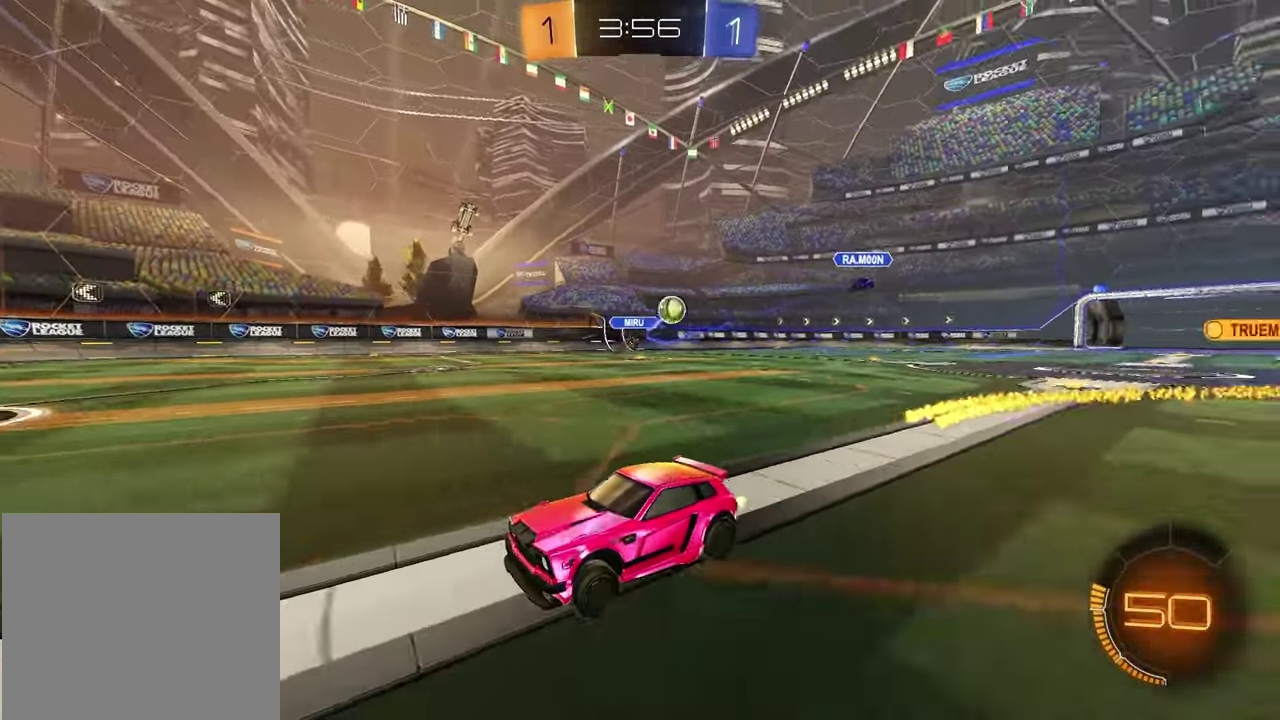
{"buttons": ["R2"], "left_stick": "center", "right_stick": "center", "events": [[83, "left_stick", "center"], [300, "R2", "down"]]}
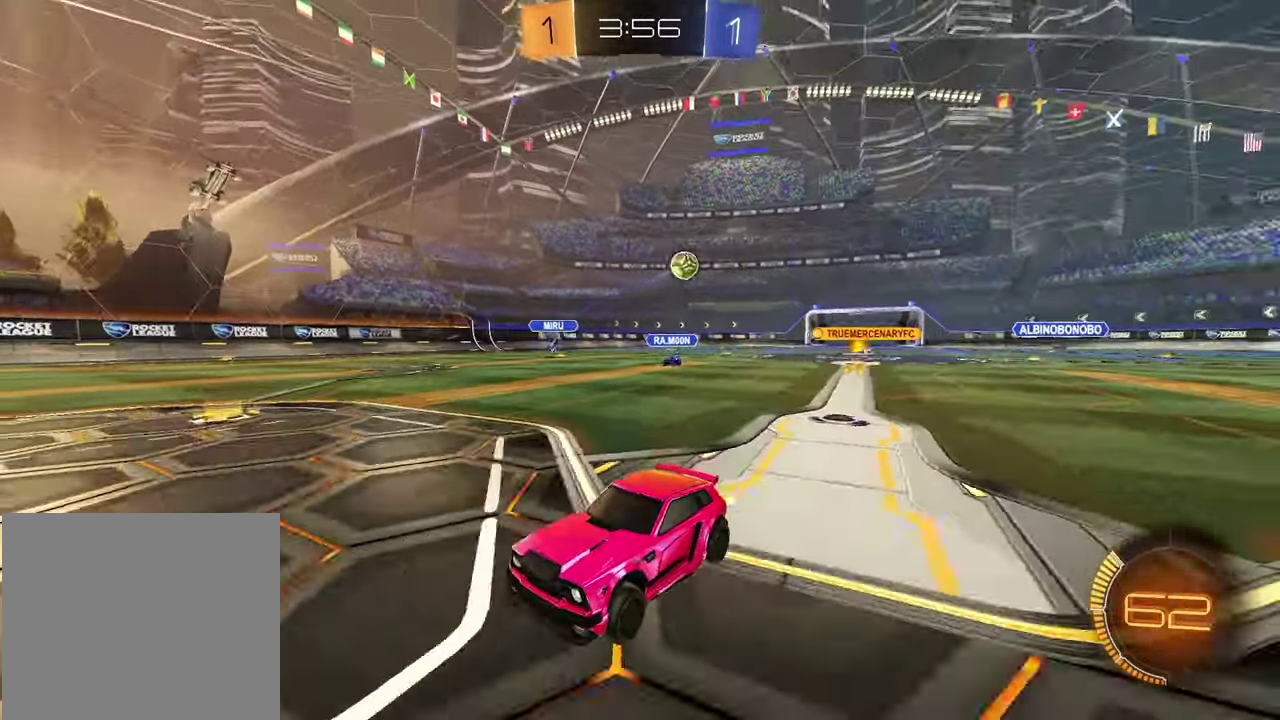
{"buttons": ["L1"], "left_stick": "left", "right_stick": "center", "events": [[450, "left_stick", "left"], [467, "L1", "down"], [467, "R2", "up"]]}
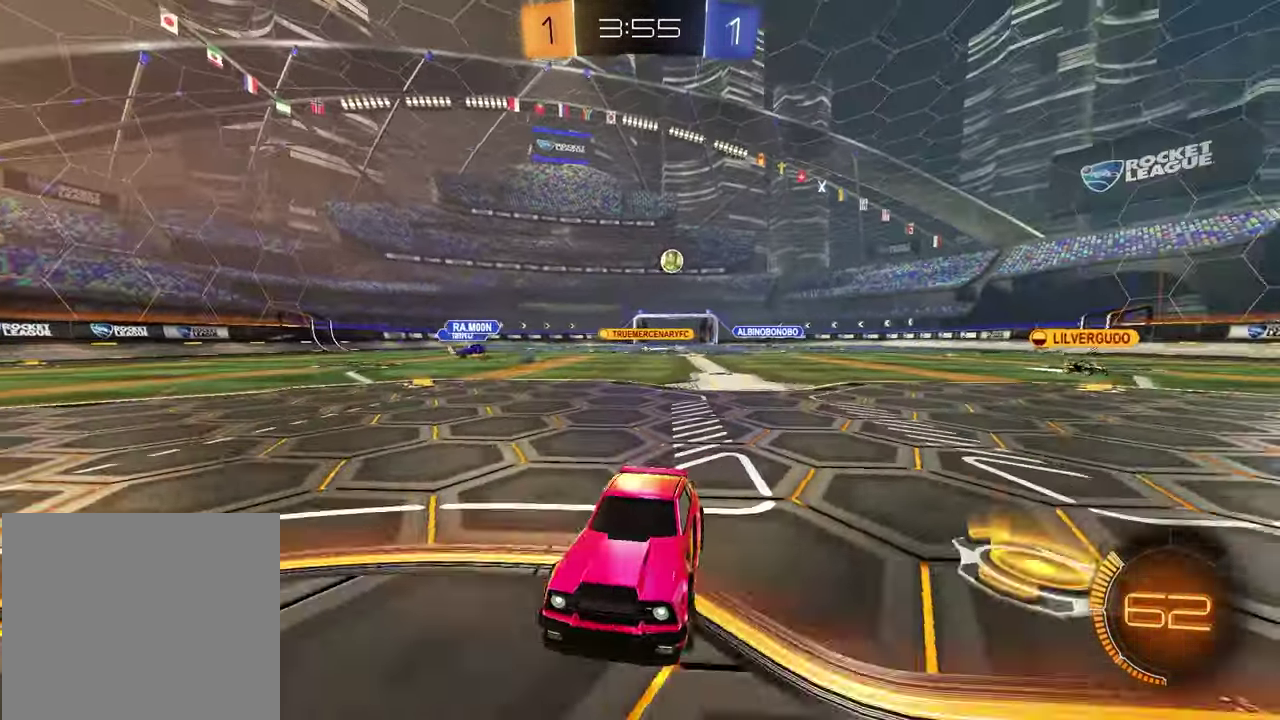
{"buttons": ["R2"], "left_stick": "left", "right_stick": "center", "events": [[150, "L1", "up"], [183, "R2", "down"]]}
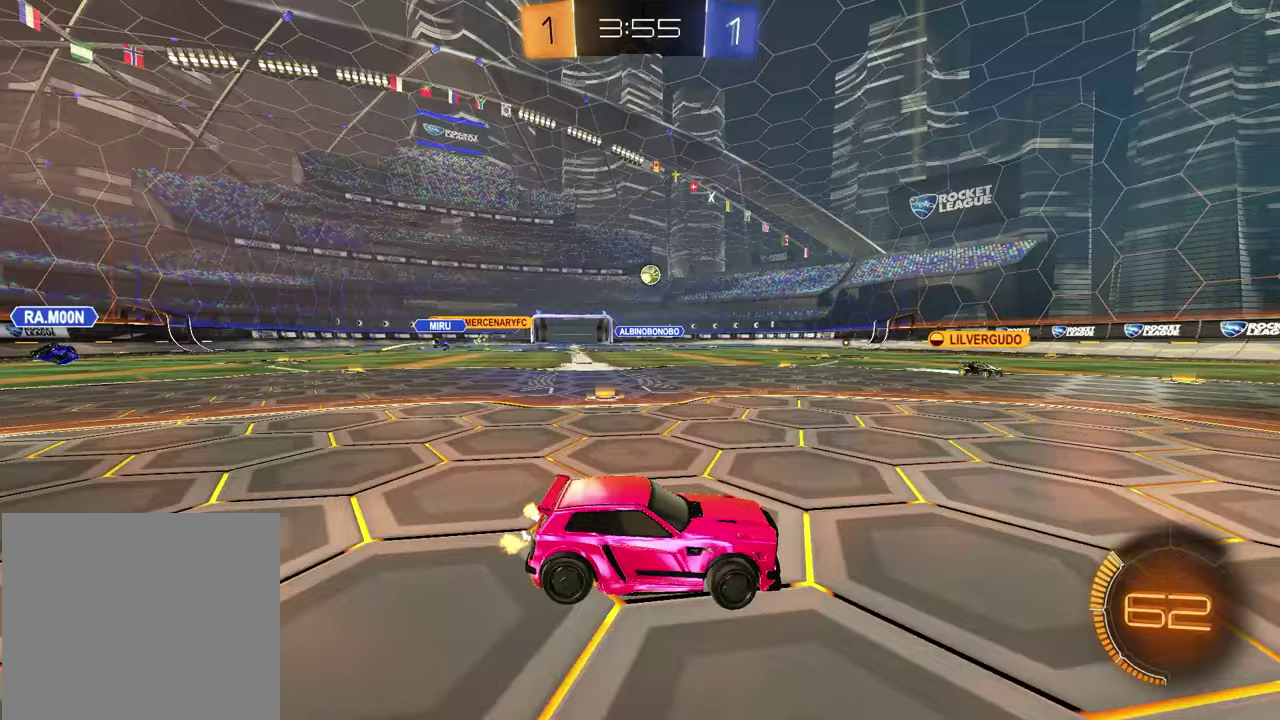
{"buttons": ["R2"], "left_stick": "right", "right_stick": "center", "events": [[250, "left_stick", "center"], [483, "left_stick", "right"]]}
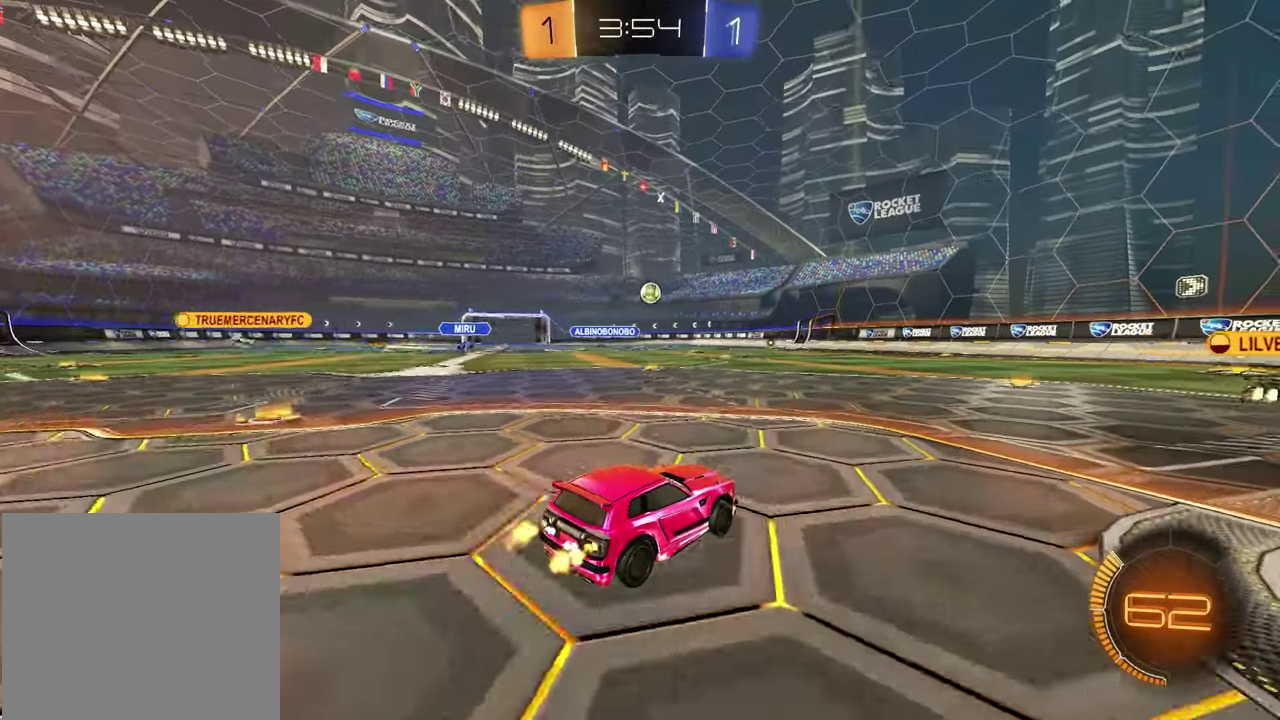
{"buttons": ["R2"], "left_stick": "center", "right_stick": "center", "events": [[67, "right_stick", "right"], [133, "left_stick", "center"], [233, "right_stick", "center"]]}
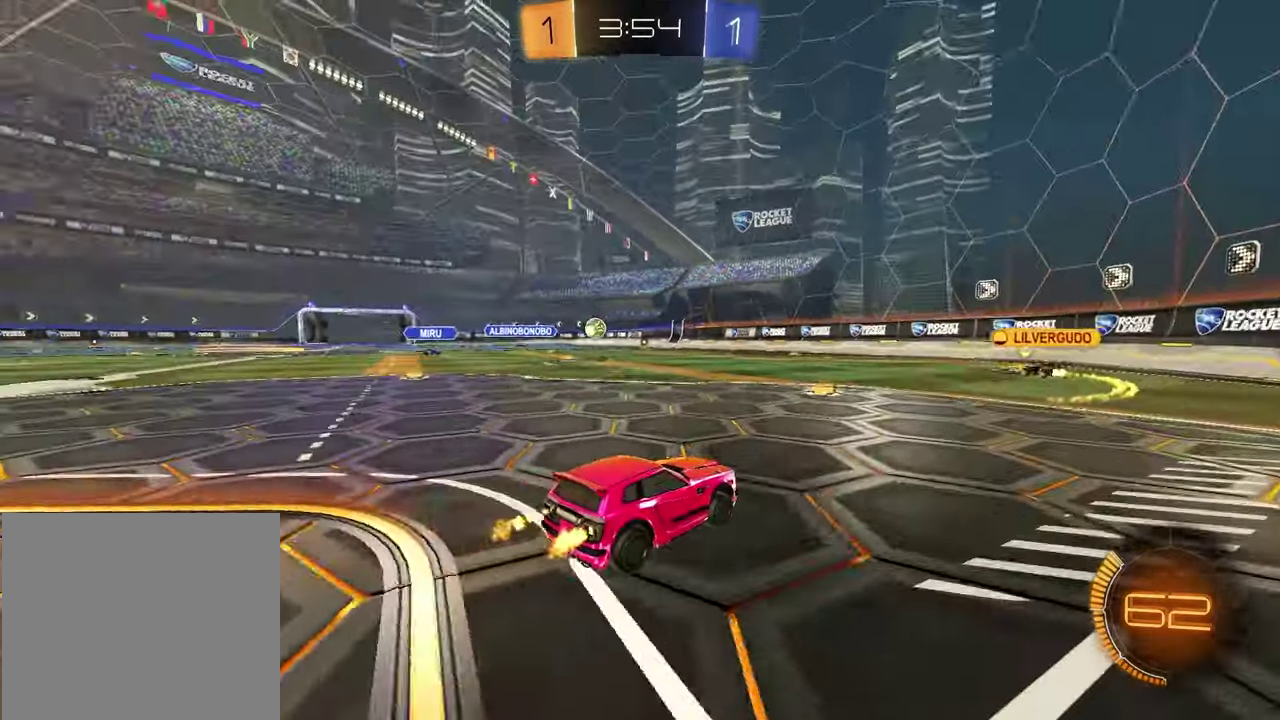
{"buttons": ["R2"], "left_stick": "left", "right_stick": "center", "events": [[100, "R2", "up"], [417, "left_stick", "left"], [450, "R2", "down"]]}
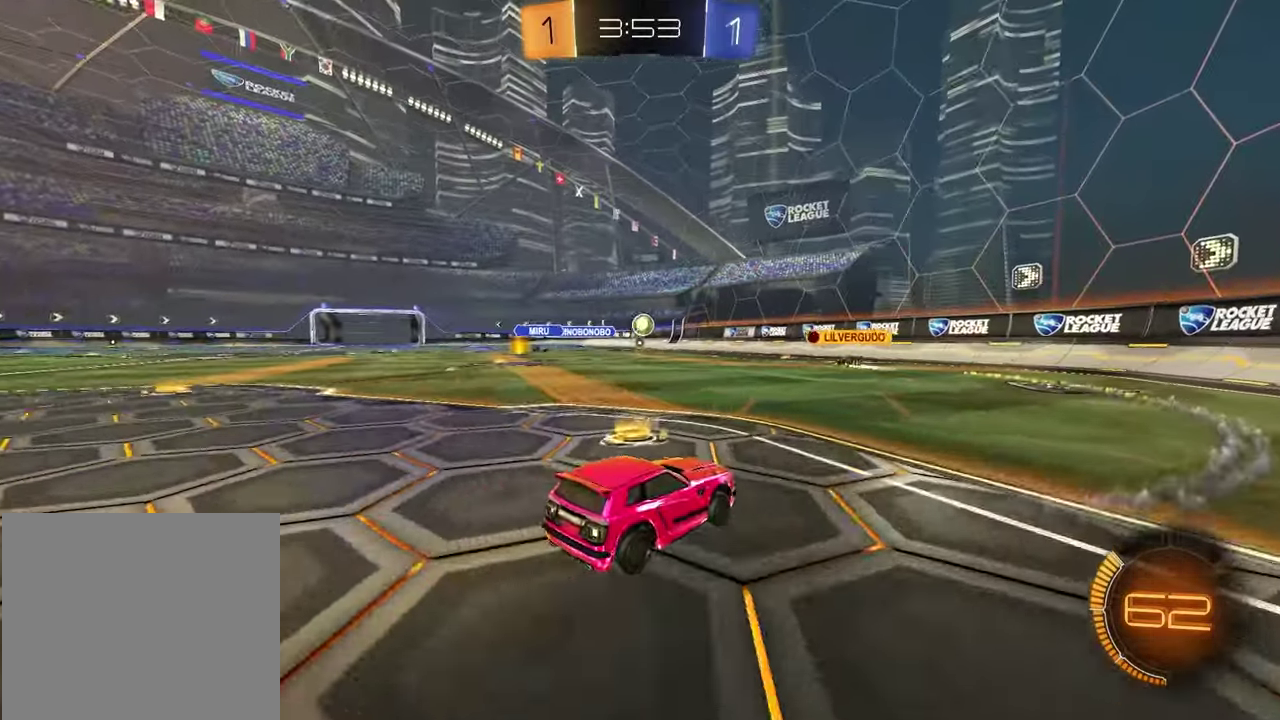
{"buttons": [], "left_stick": "center", "right_stick": "center", "events": [[67, "R2", "up"], [283, "left_stick", "center"]]}
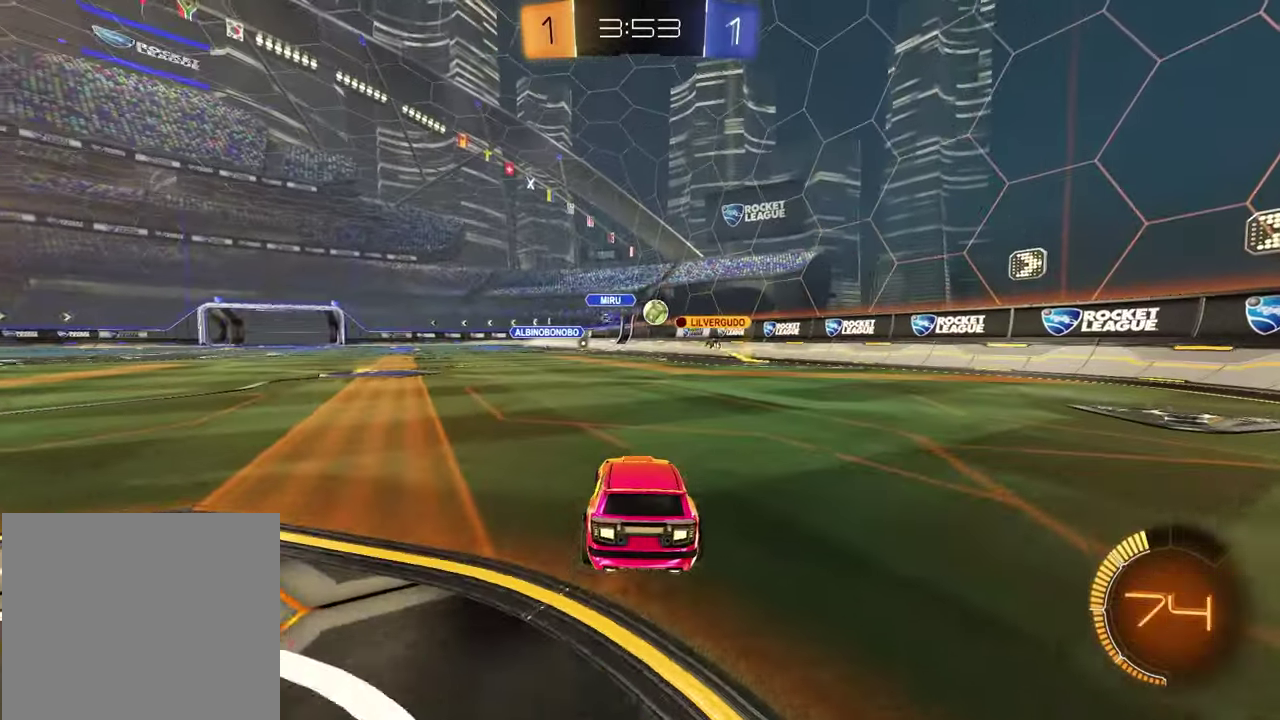
{"buttons": ["R2"], "left_stick": "left", "right_stick": "center", "events": [[117, "R2", "down"], [433, "left_stick", "left"]]}
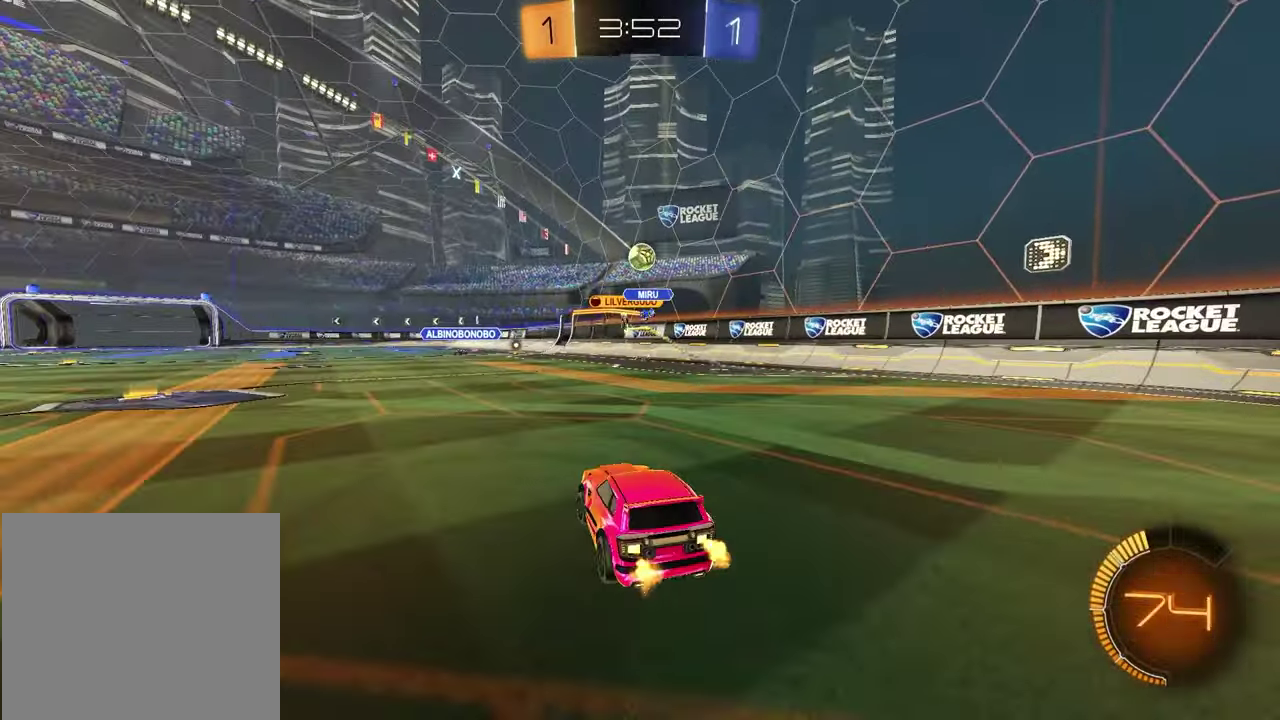
{"buttons": ["CROSS", "L2", "R2", "L3"], "left_stick": "down", "right_stick": "center", "events": [[133, "left_stick", "center"], [267, "left_stick", "down"], [283, "L2", "down"], [300, "CROSS", "down"], [333, "L3", "down"]]}
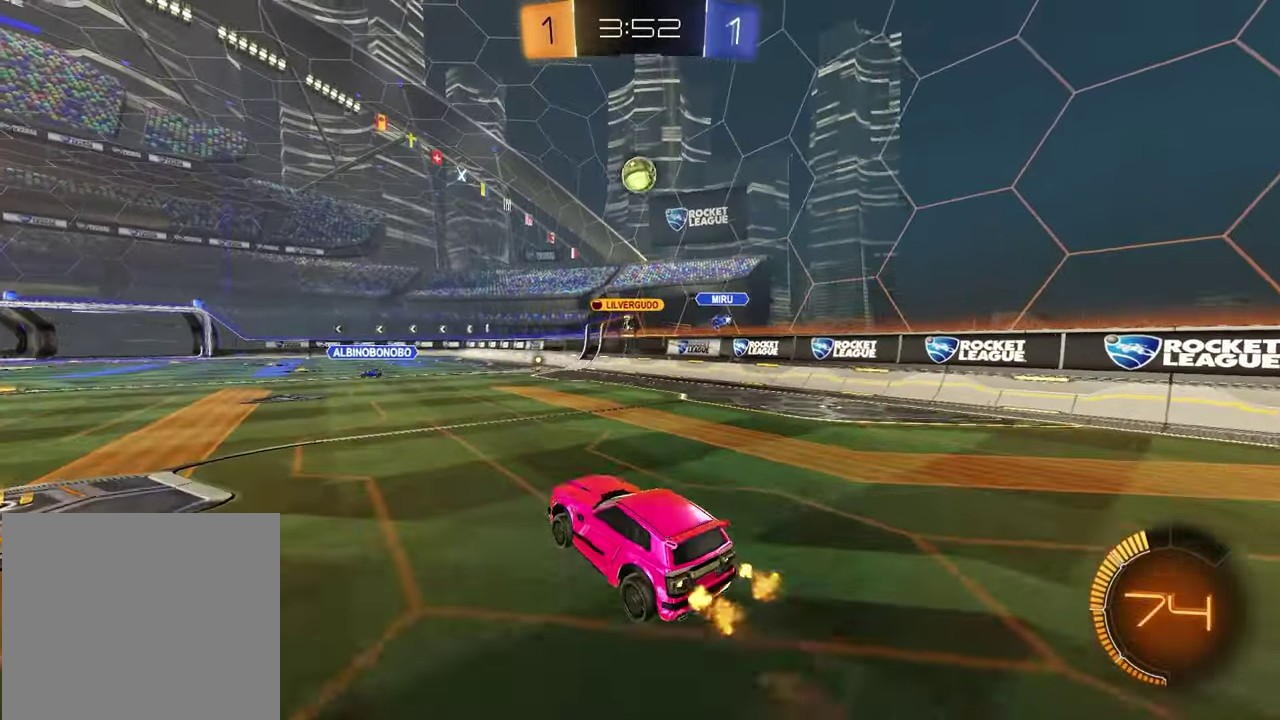
{"buttons": ["SQUARE", "R1"], "left_stick": "up", "right_stick": "center", "events": [[33, "CROSS", "up"], [33, "L3", "up"], [67, "L2", "up"], [83, "left_stick", "center"], [100, "CROSS", "down"], [100, "R1", "down"], [150, "left_stick", "down"], [200, "CROSS", "up"], [200, "SQUARE", "down"], [317, "left_stick", "left"], [333, "R2", "up"], [417, "left_stick", "up"]]}
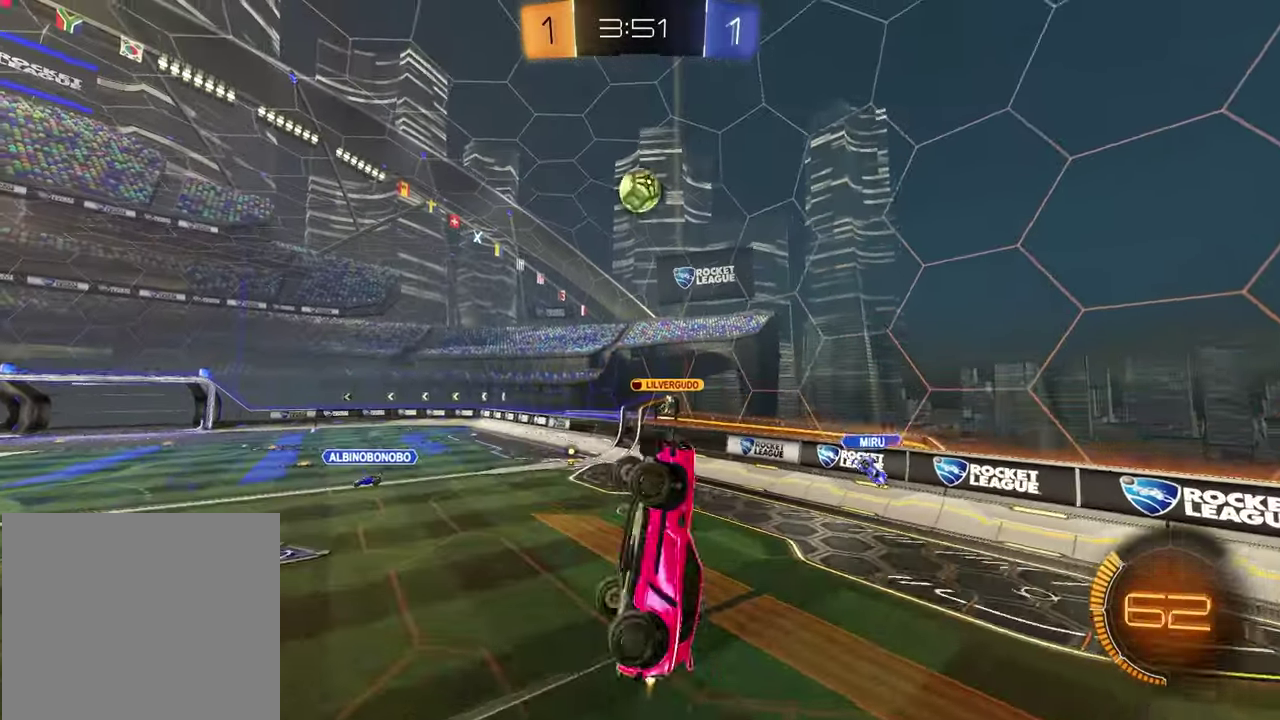
{"buttons": ["SQUARE", "R2"], "left_stick": "left", "right_stick": "center", "events": [[100, "R2", "down"], [167, "left_stick", "left"], [300, "left_stick", "up-left"], [400, "R1", "up"], [450, "left_stick", "left"]]}
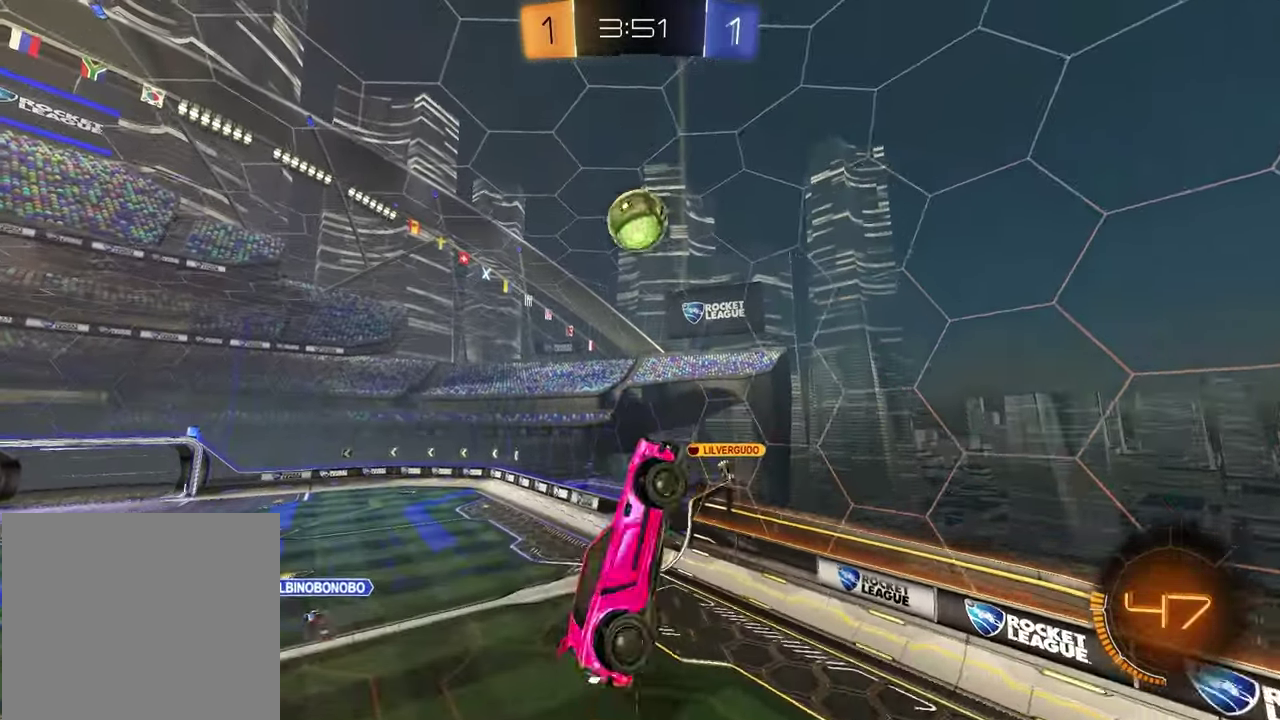
{"buttons": ["SQUARE"], "left_stick": "up-right", "right_stick": "center", "events": [[50, "SQUARE", "up"], [67, "R2", "up"], [67, "left_stick", "center"], [233, "left_stick", "left"], [250, "SQUARE", "down"], [367, "left_stick", "center"], [433, "left_stick", "up"], [500, "left_stick", "up-right"]]}
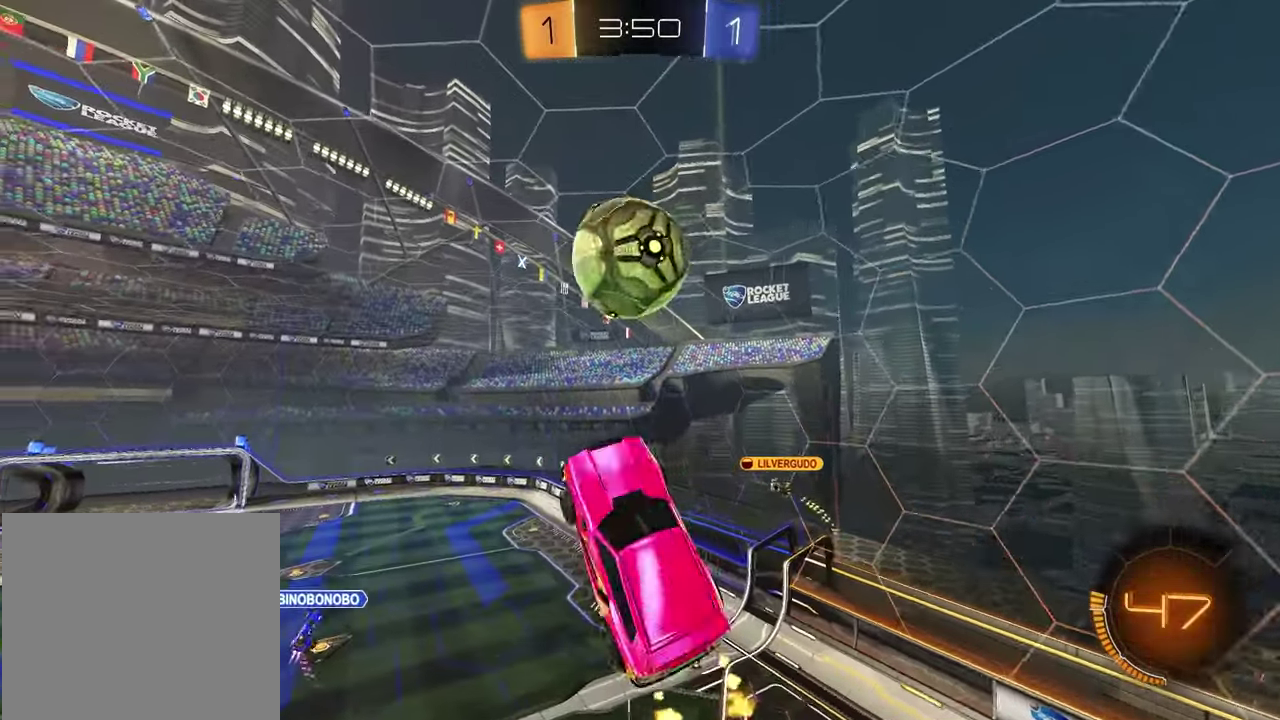
{"buttons": ["SQUARE", "R1", "R2"], "left_stick": "down-left", "right_stick": "center", "events": [[50, "left_stick", "down-left"], [183, "R1", "down"], [200, "R2", "down"], [233, "left_stick", "up-right"], [333, "left_stick", "up-left"], [500, "left_stick", "down-left"]]}
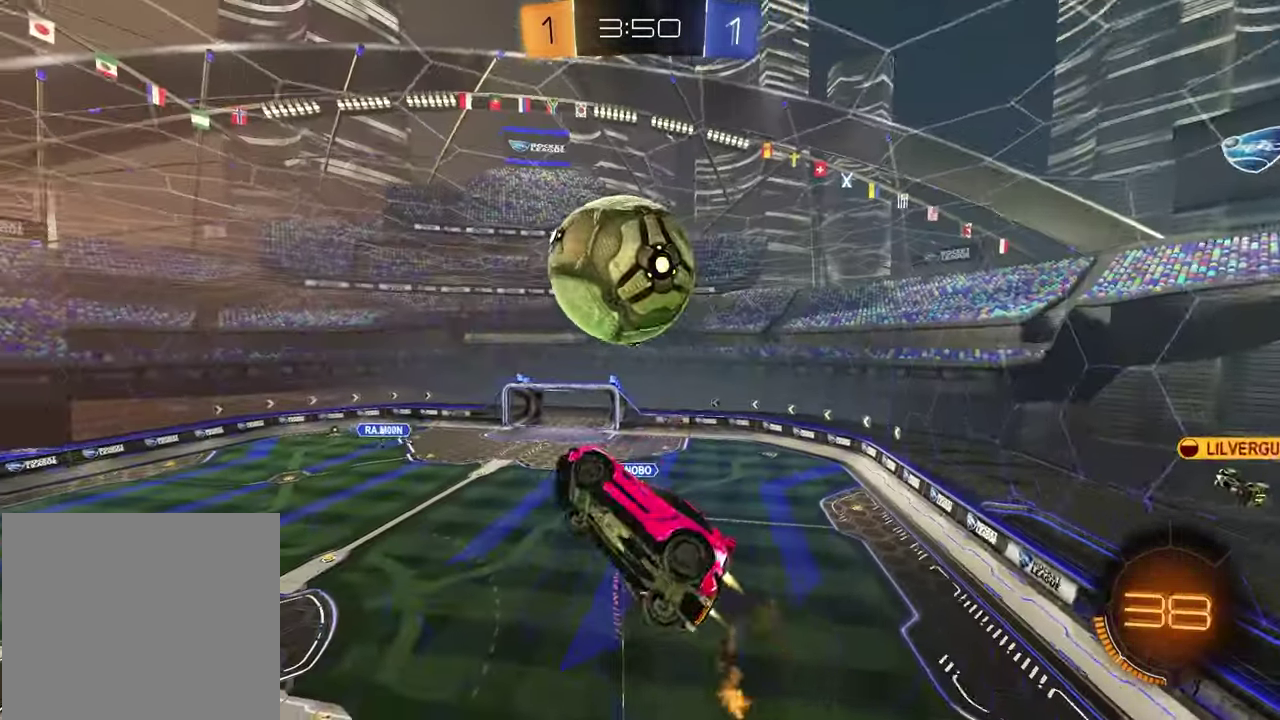
{"buttons": ["SQUARE", "R1", "R2"], "left_stick": "up", "right_stick": "center", "events": [[167, "left_stick", "left"], [300, "left_stick", "up"], [367, "left_stick", "up-right"], [433, "left_stick", "up"]]}